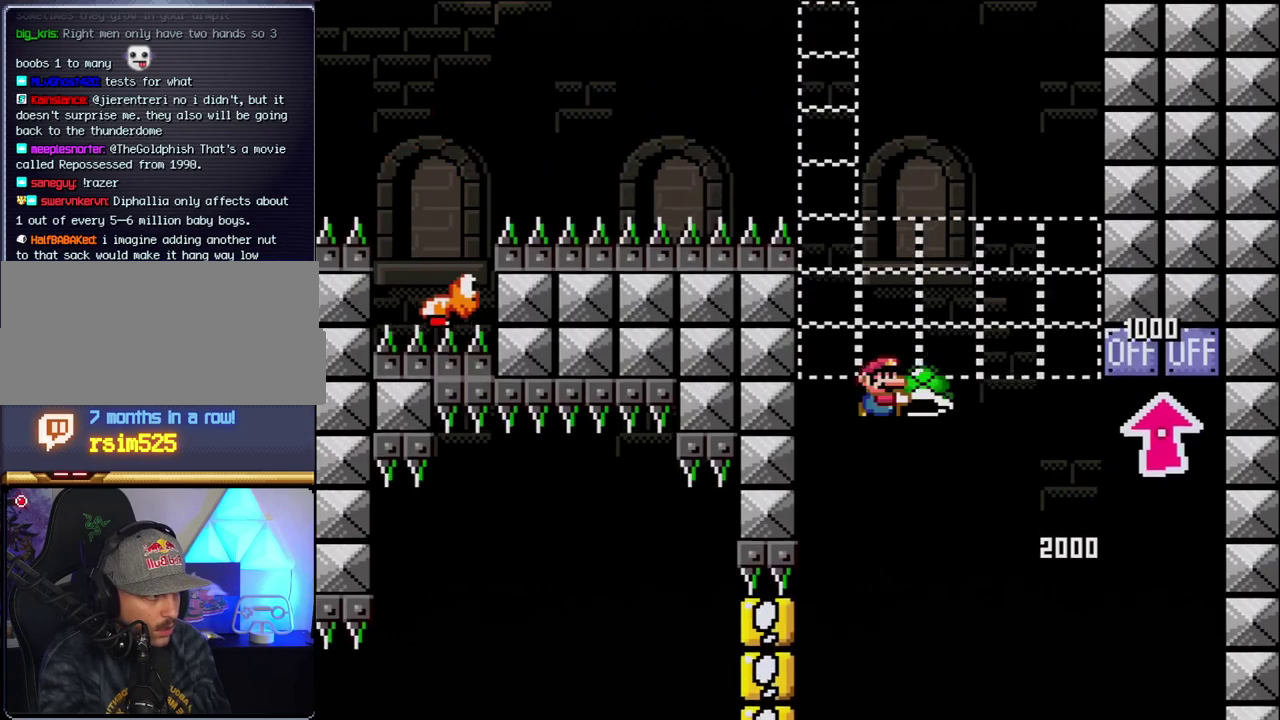
Gameplay with a controller (Nintendo layout); each line is a JSON object with the inputs held at the frame after it. "events" lists button and stick changes between this image and that frame as [ms after this image, input, new state], when the widget could be followed in between. Not read: L3 R3.
{"buttons": ["B", "Y", "DPAD_RIGHT"], "events": [[83, "DPAD_RIGHT", "up"], [117, "DPAD_LEFT", "down"], [117, "Y", "up"], [217, "DPAD_LEFT", "up"], [267, "DPAD_RIGHT", "down"], [300, "Y", "down"]]}
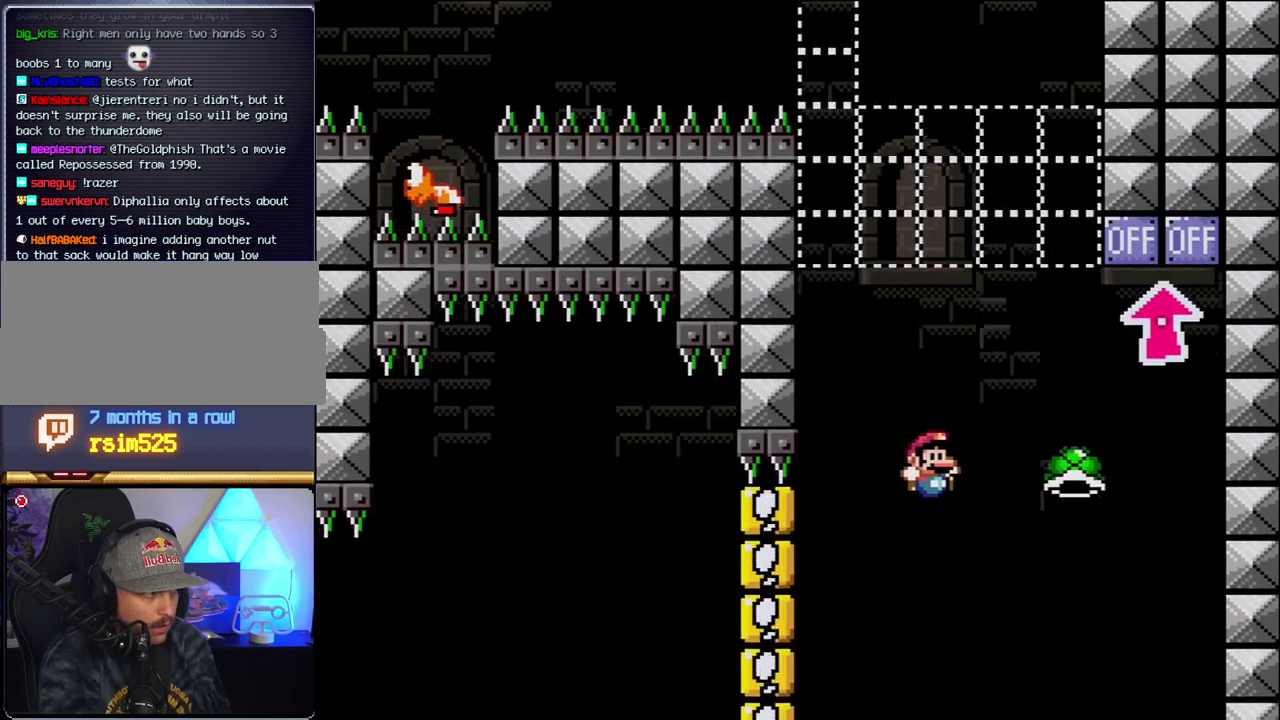
{"buttons": ["B", "Y", "DPAD_LEFT"], "events": [[267, "DPAD_LEFT", "down"], [267, "DPAD_RIGHT", "up"]]}
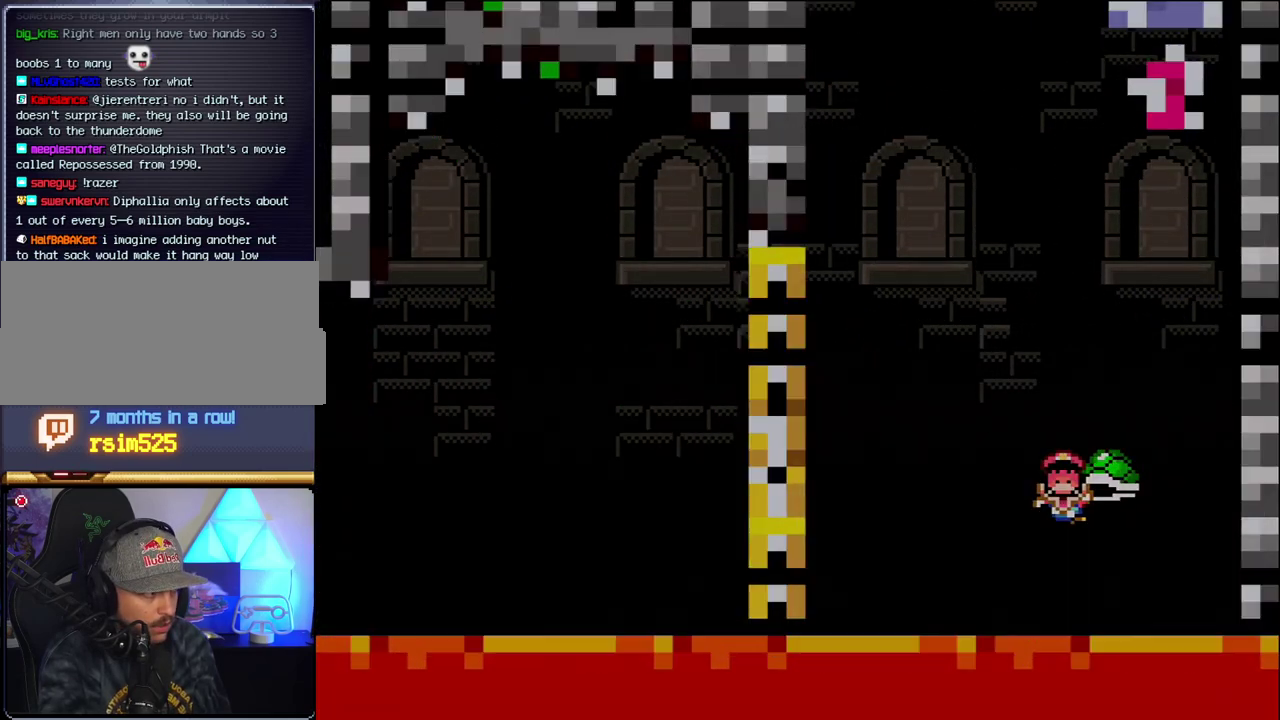
{"buttons": ["B", "DPAD_RIGHT"], "events": [[117, "DPAD_LEFT", "up"], [117, "Y", "up"], [183, "B", "up"], [300, "B", "down"], [367, "DPAD_RIGHT", "down"]]}
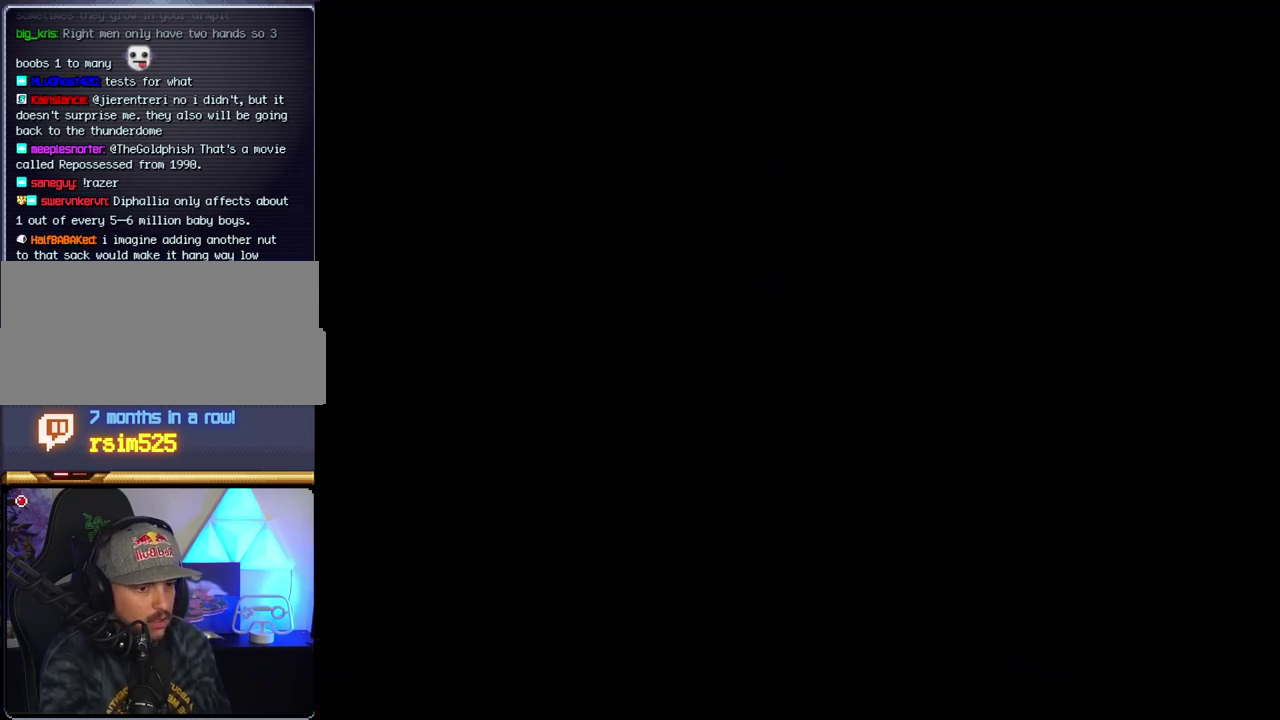
{"buttons": ["B", "DPAD_RIGHT"], "events": []}
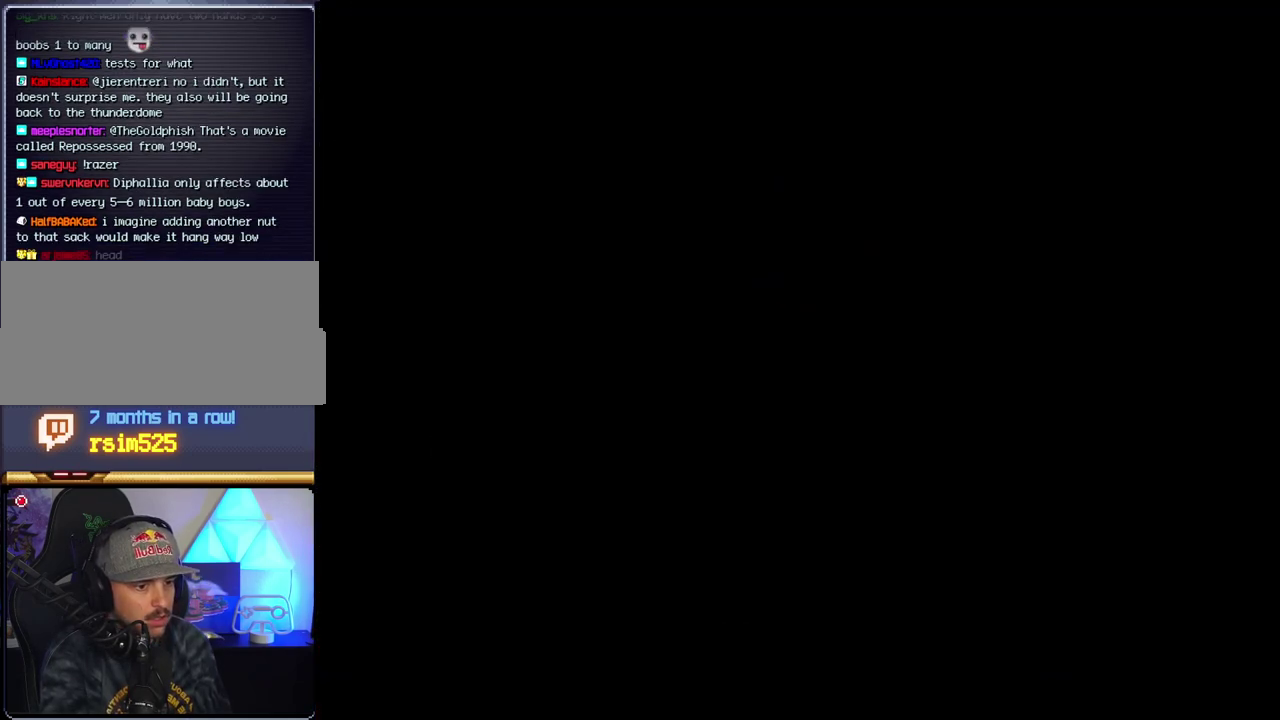
{"buttons": ["B", "DPAD_RIGHT"], "events": []}
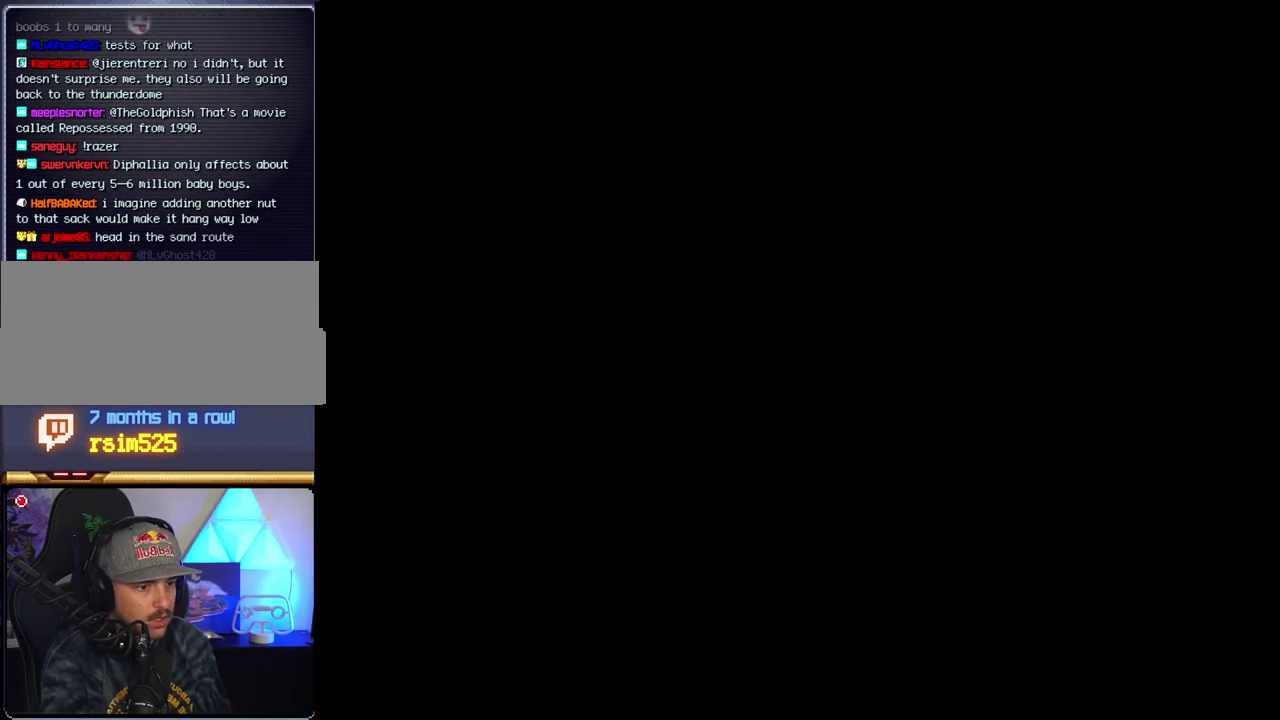
{"buttons": ["B", "DPAD_RIGHT"], "events": []}
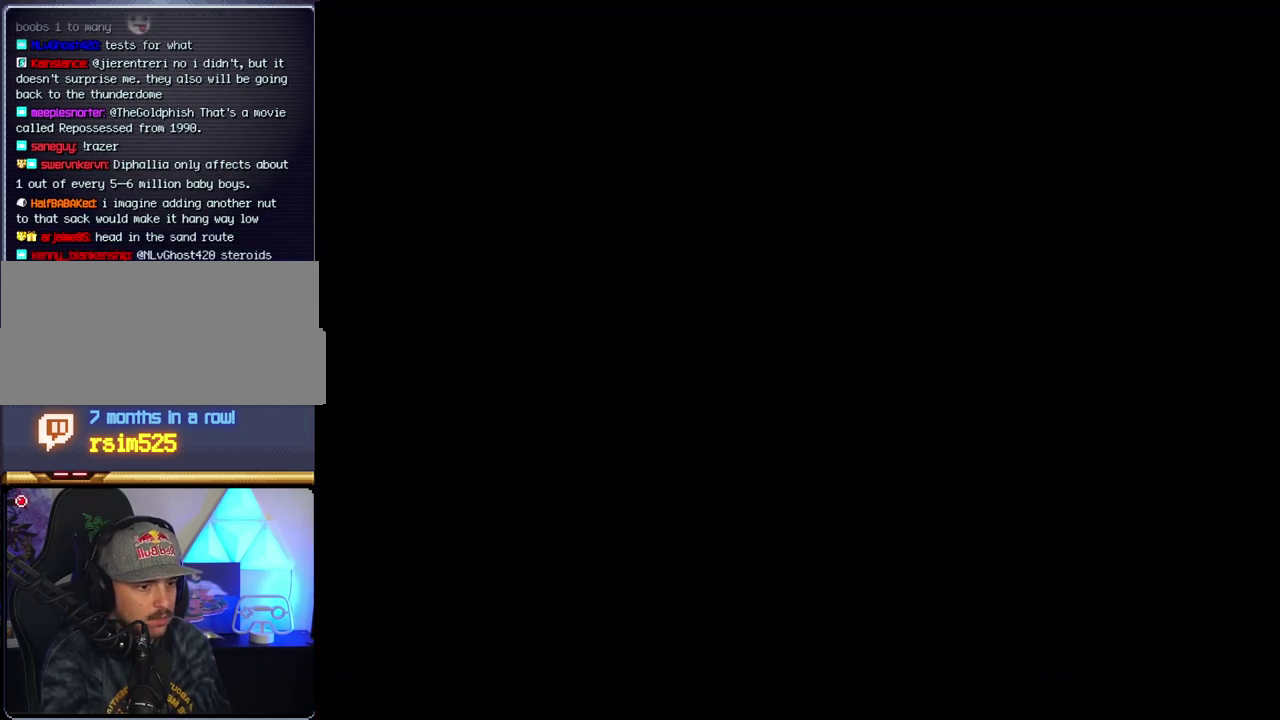
{"buttons": ["B", "Y", "DPAD_RIGHT"], "events": [[467, "Y", "down"]]}
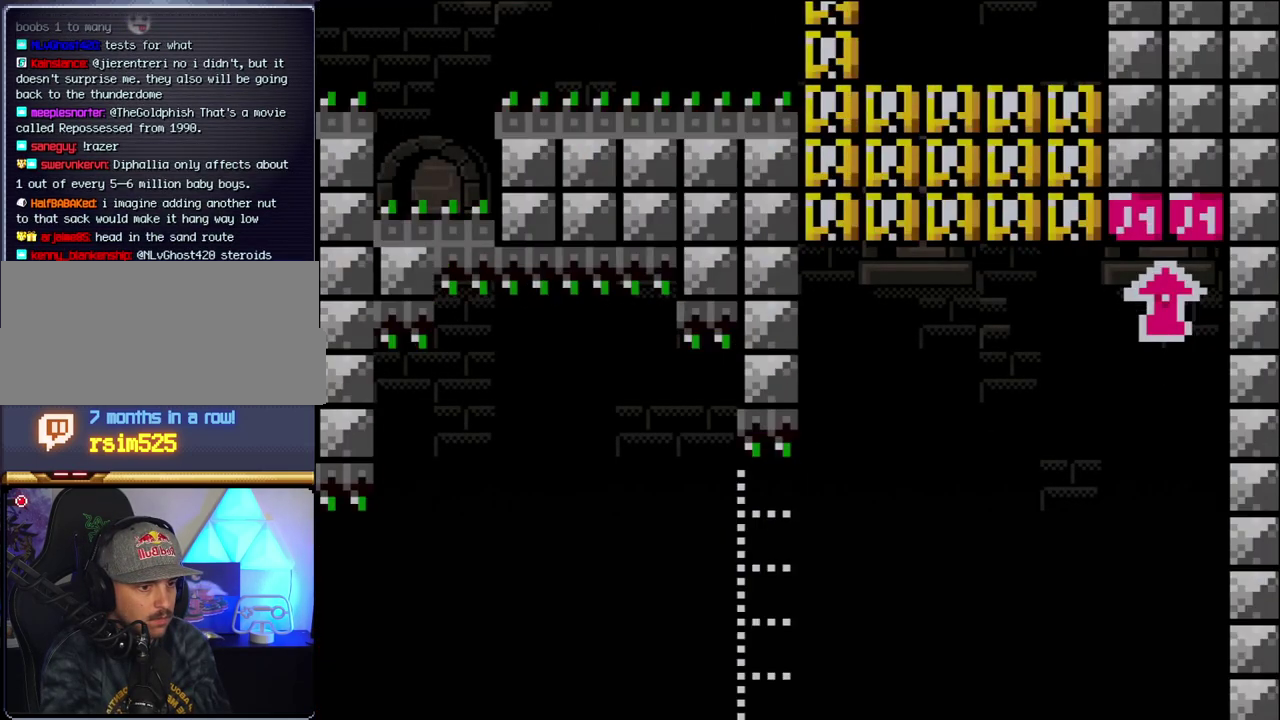
{"buttons": ["B", "Y", "DPAD_RIGHT"], "events": []}
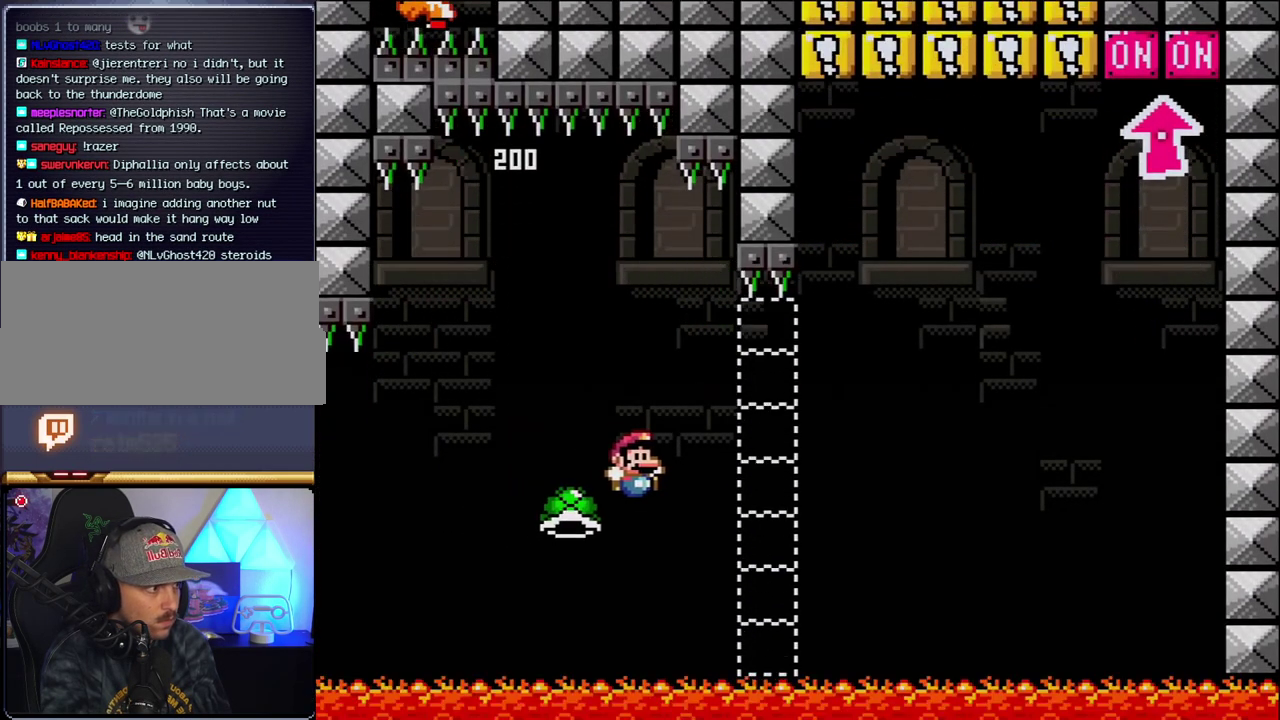
{"buttons": ["B", "Y", "DPAD_RIGHT"], "events": []}
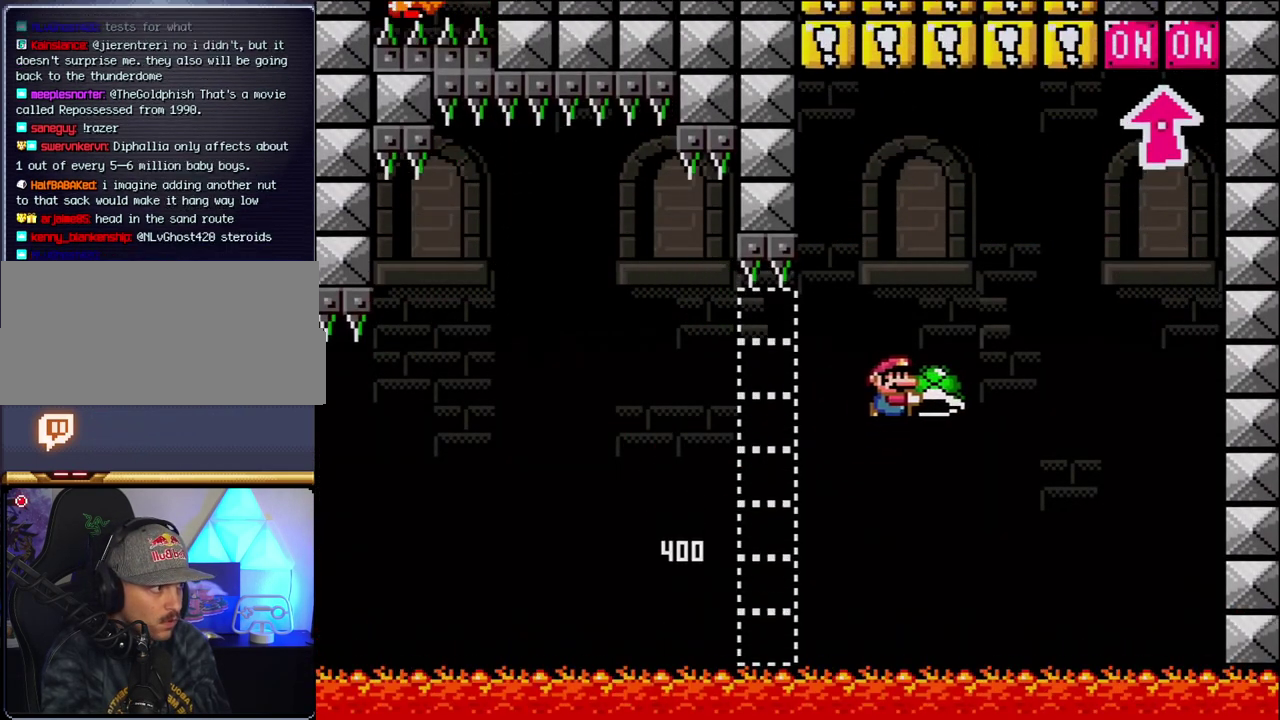
{"buttons": ["B", "Y", "DPAD_LEFT"], "events": [[200, "Y", "up"], [333, "Y", "down"], [417, "DPAD_LEFT", "down"], [417, "DPAD_RIGHT", "up"]]}
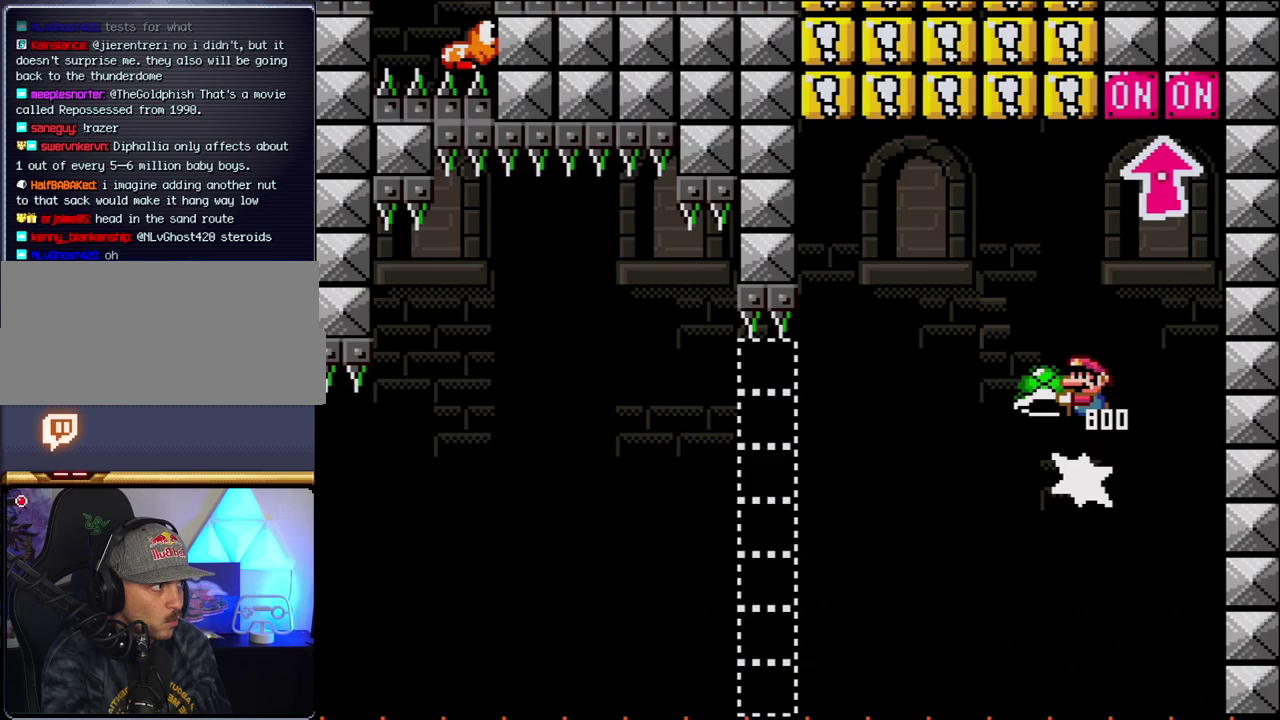
{"buttons": ["DPAD_LEFT"], "events": [[50, "DPAD_UP", "down"], [83, "DPAD_LEFT", "up"], [83, "DPAD_RIGHT", "down"], [117, "DPAD_UP", "up"], [183, "DPAD_UP", "down"], [233, "Y", "up"], [300, "DPAD_RIGHT", "up"], [300, "DPAD_UP", "up"], [333, "DPAD_LEFT", "down"], [483, "B", "up"]]}
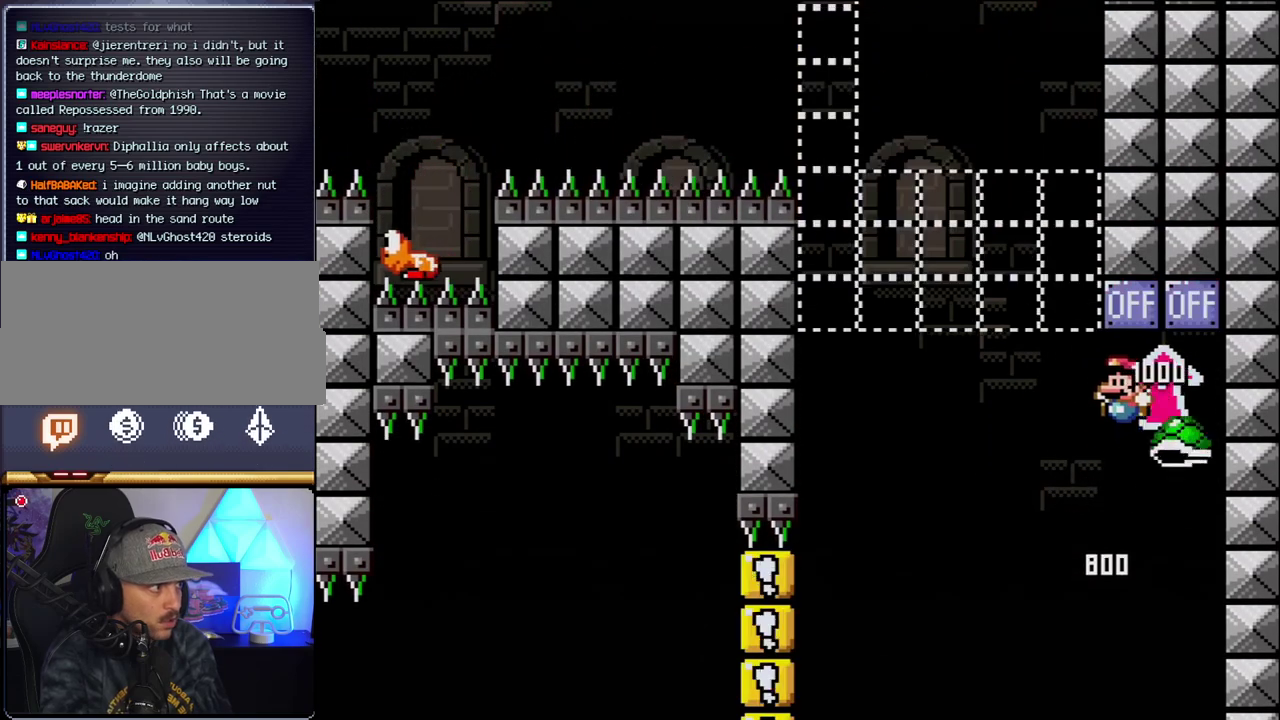
{"buttons": ["B", "Y"], "events": [[267, "B", "down"], [267, "Y", "down"], [483, "DPAD_LEFT", "up"]]}
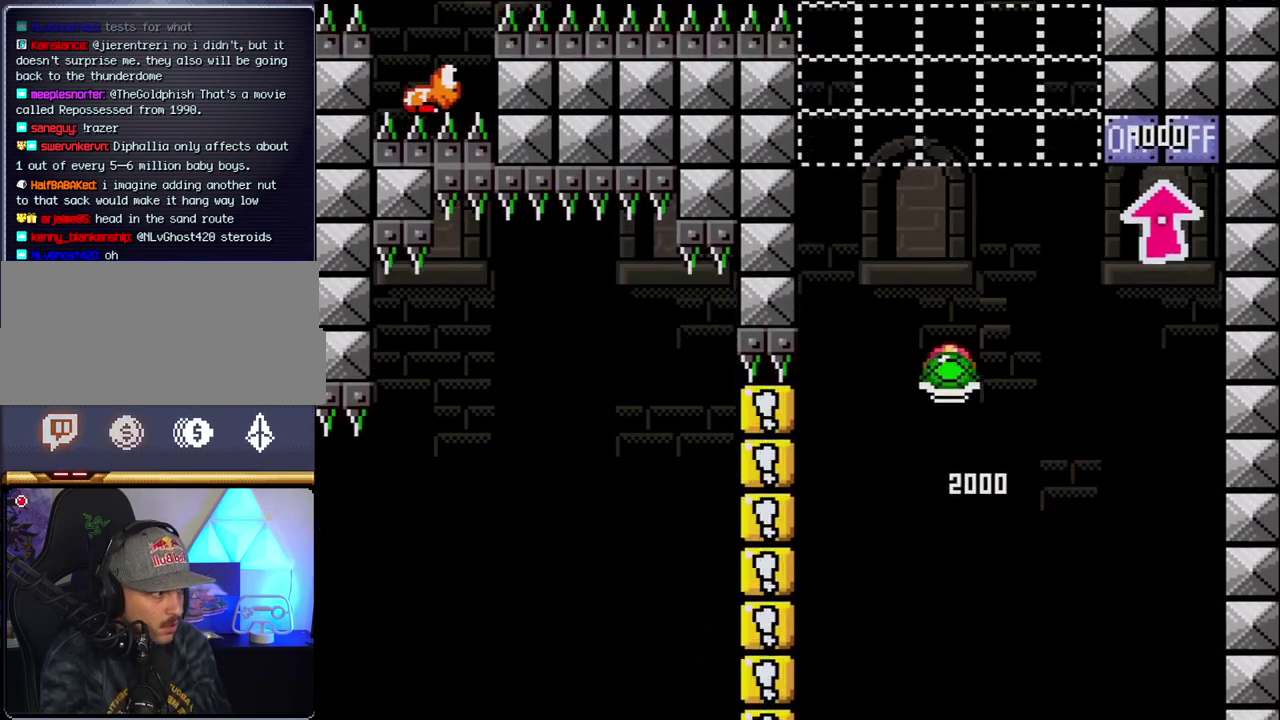
{"buttons": ["B", "DPAD_RIGHT"], "events": [[17, "DPAD_RIGHT", "down"], [300, "DPAD_LEFT", "down"], [300, "DPAD_RIGHT", "up"], [333, "Y", "up"], [433, "DPAD_LEFT", "up"], [467, "DPAD_RIGHT", "down"]]}
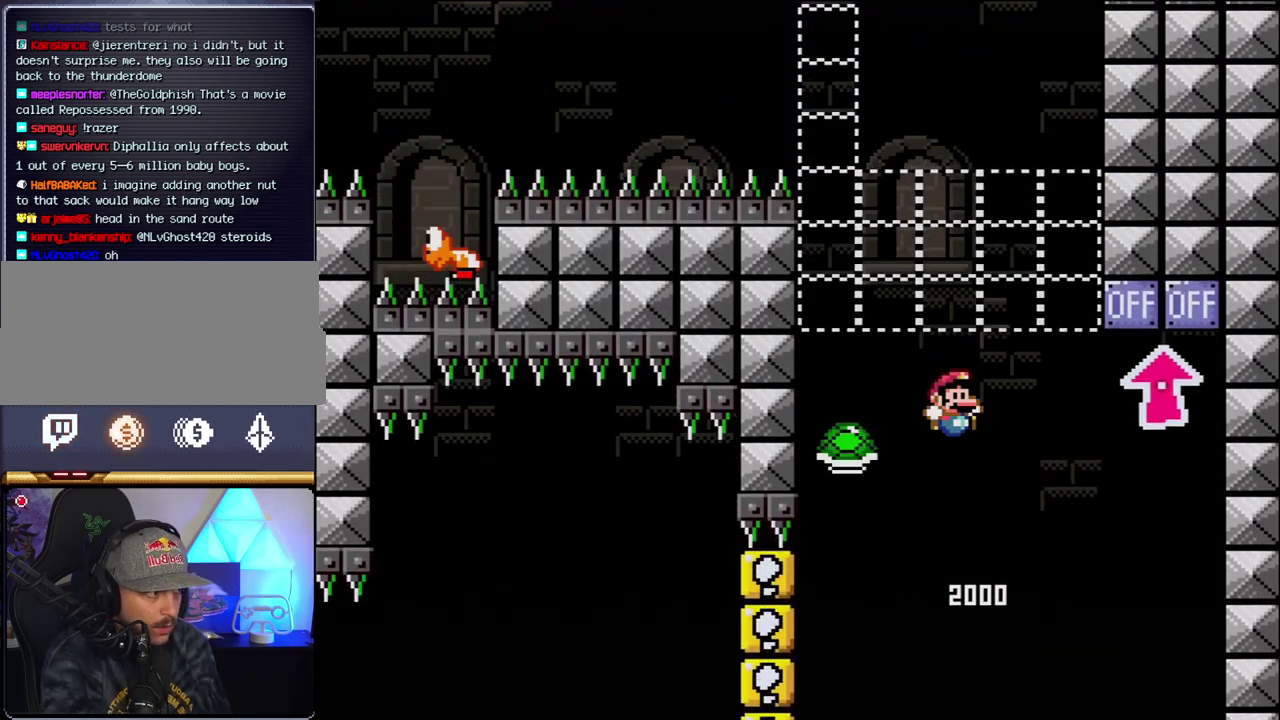
{"buttons": ["B", "Y", "DPAD_RIGHT"], "events": [[17, "Y", "down"], [217, "DPAD_RIGHT", "up"], [233, "DPAD_LEFT", "down"], [433, "DPAD_LEFT", "up"], [433, "DPAD_RIGHT", "down"]]}
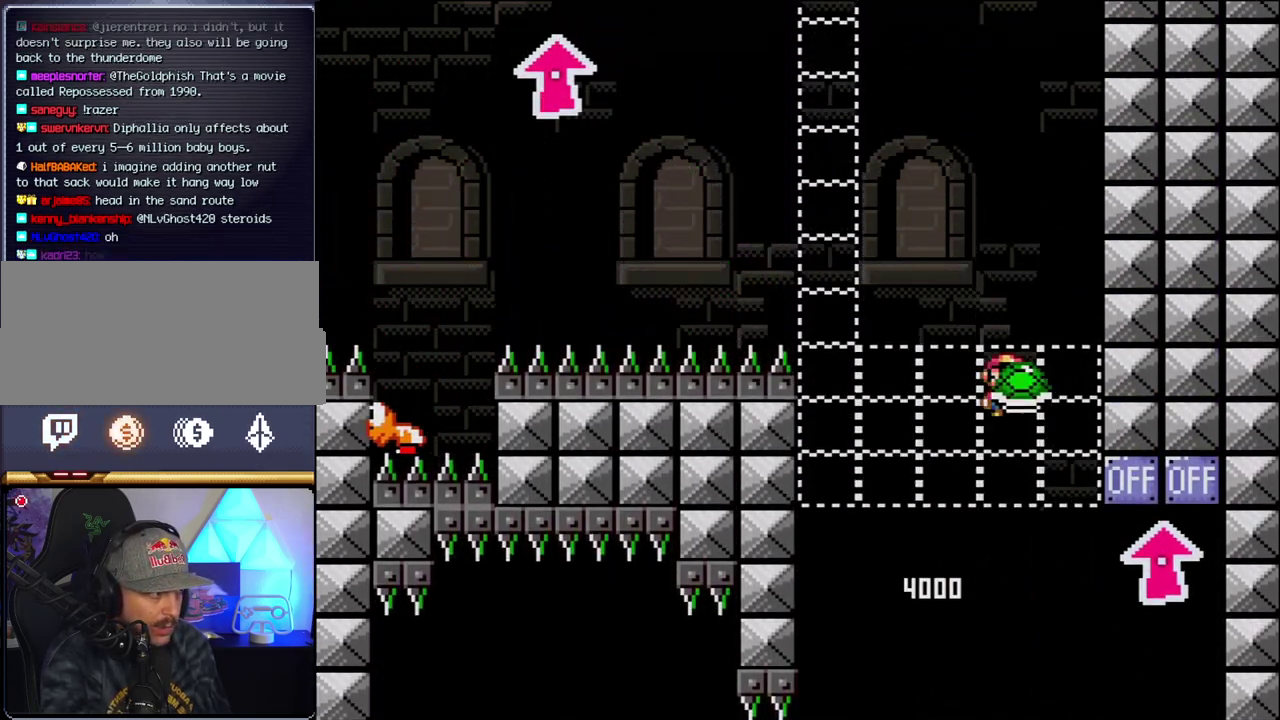
{"buttons": ["B", "Y"], "events": [[50, "DPAD_LEFT", "down"], [50, "DPAD_RIGHT", "up"], [83, "Y", "up"], [300, "Y", "down"], [450, "DPAD_LEFT", "up"]]}
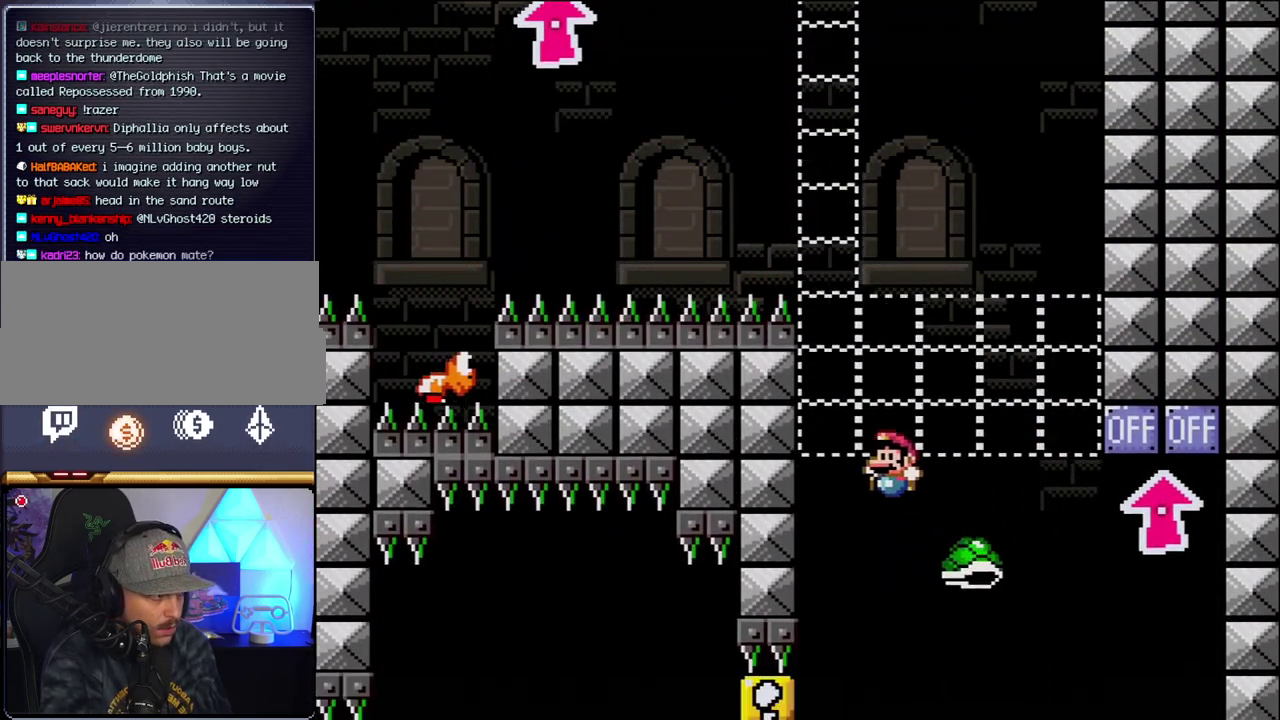
{"buttons": ["B", "Y", "DPAD_RIGHT"], "events": [[83, "DPAD_RIGHT", "down"]]}
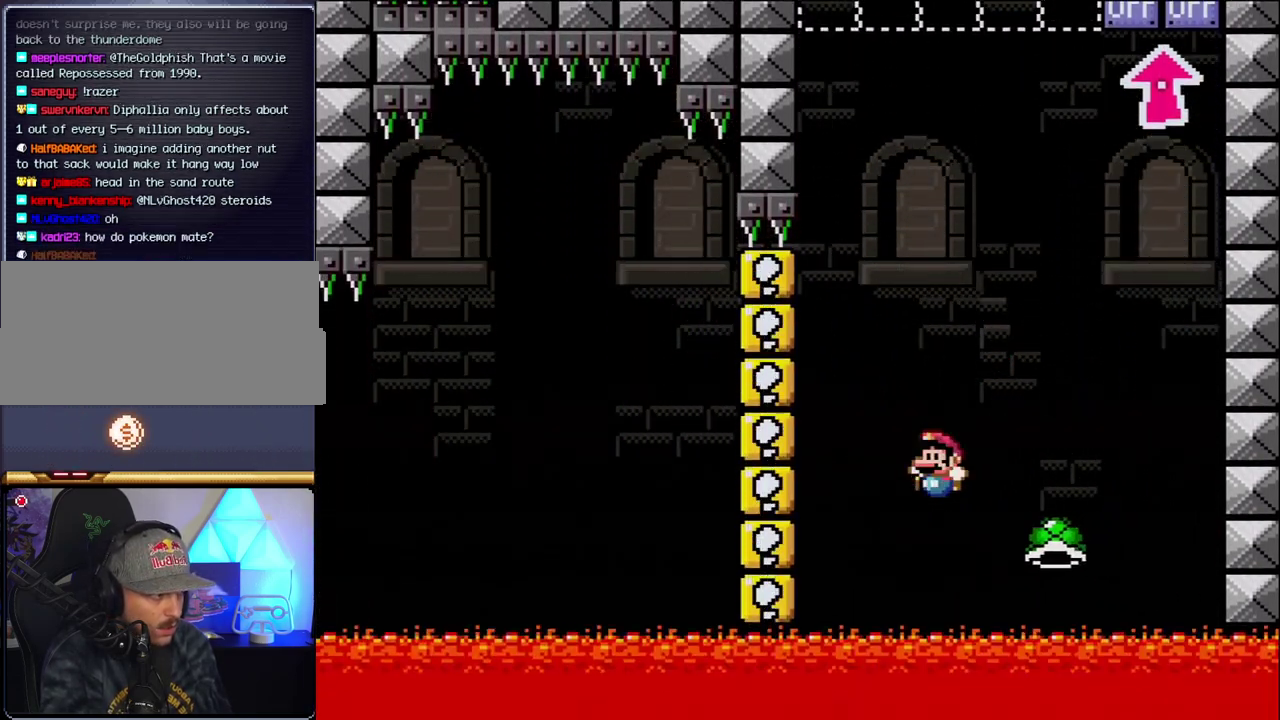
{"buttons": ["B", "Y", "DPAD_RIGHT"], "events": [[17, "DPAD_LEFT", "down"], [17, "DPAD_RIGHT", "up"], [333, "DPAD_LEFT", "up"], [367, "DPAD_RIGHT", "down"]]}
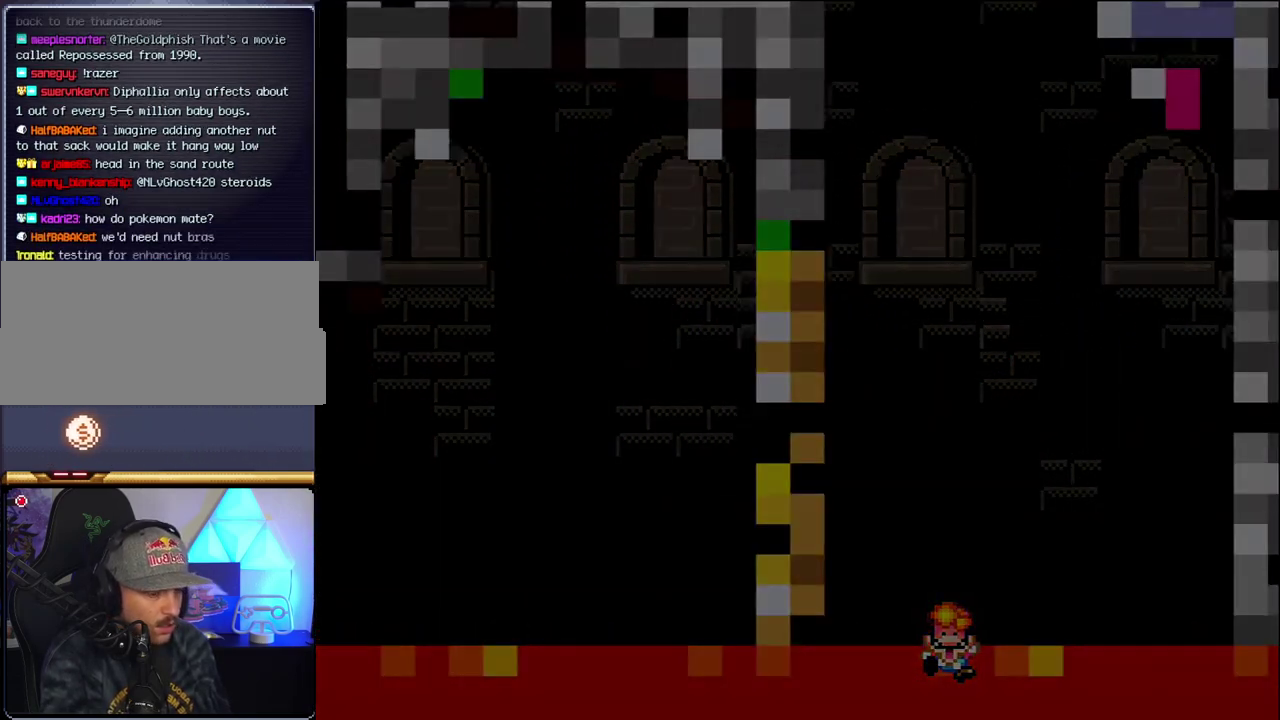
{"buttons": [], "events": [[17, "DPAD_RIGHT", "up"], [17, "Y", "up"], [50, "B", "up"]]}
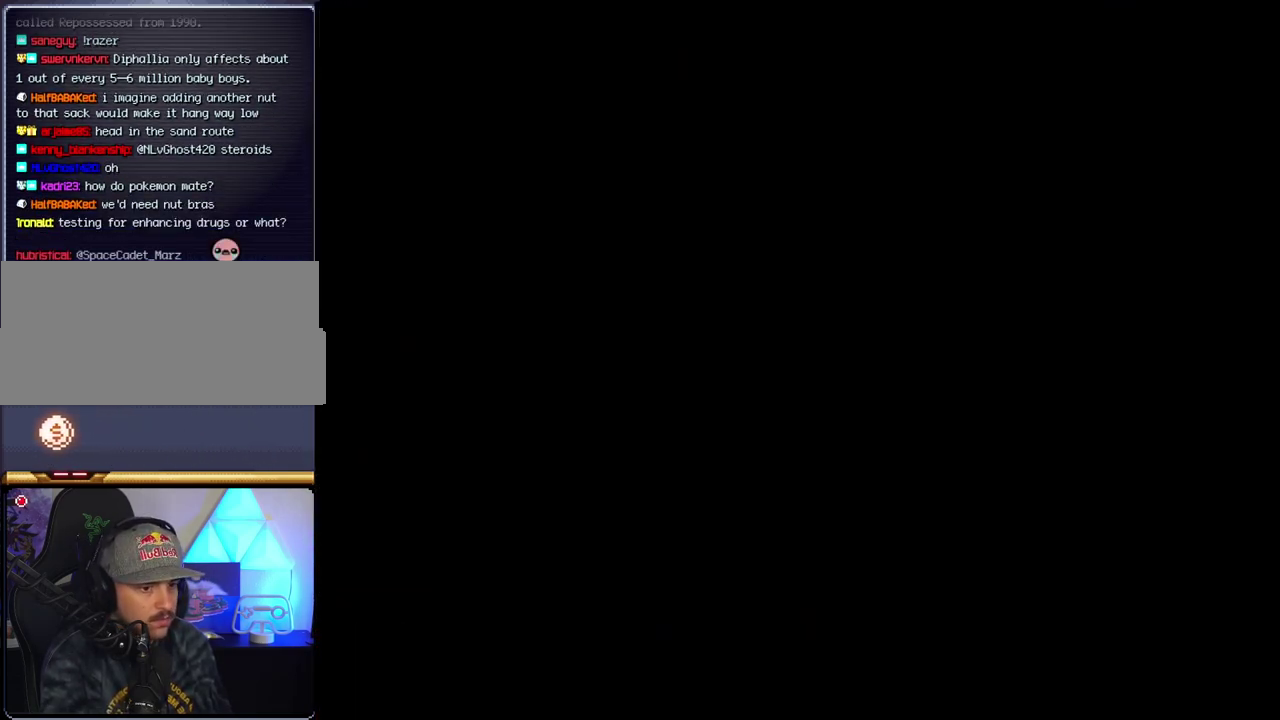
{"buttons": [], "events": []}
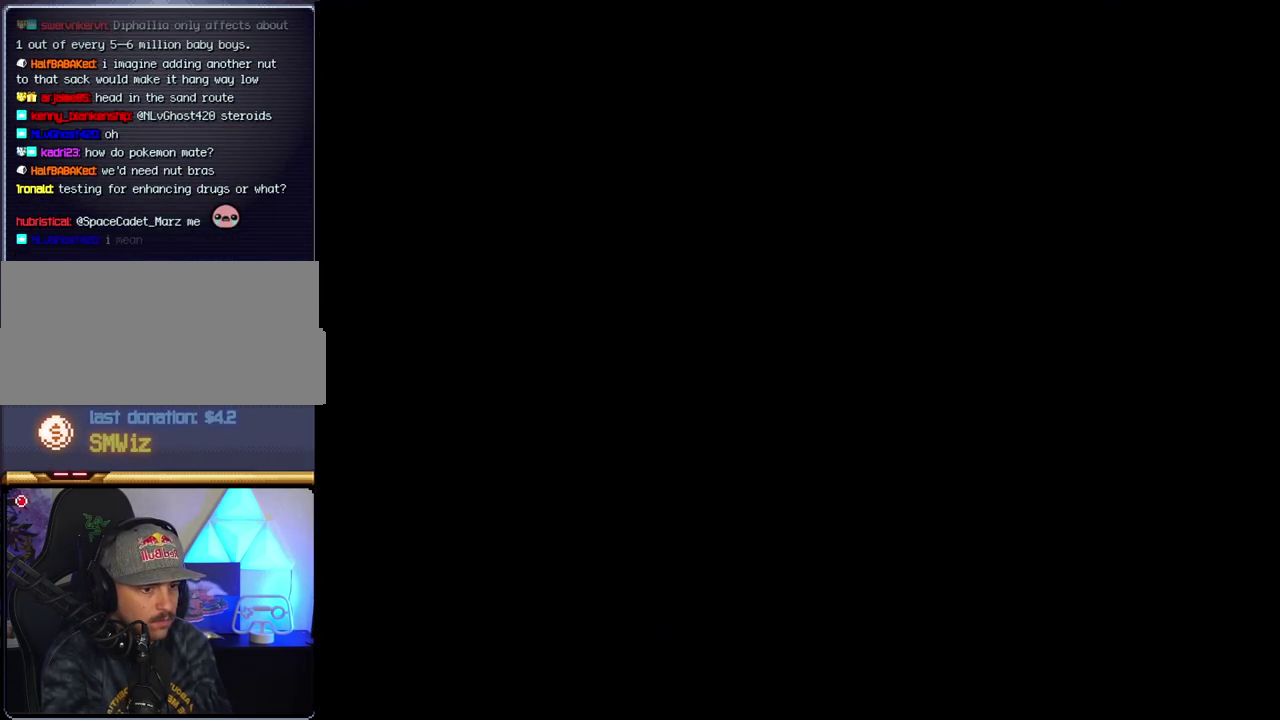
{"buttons": [], "events": []}
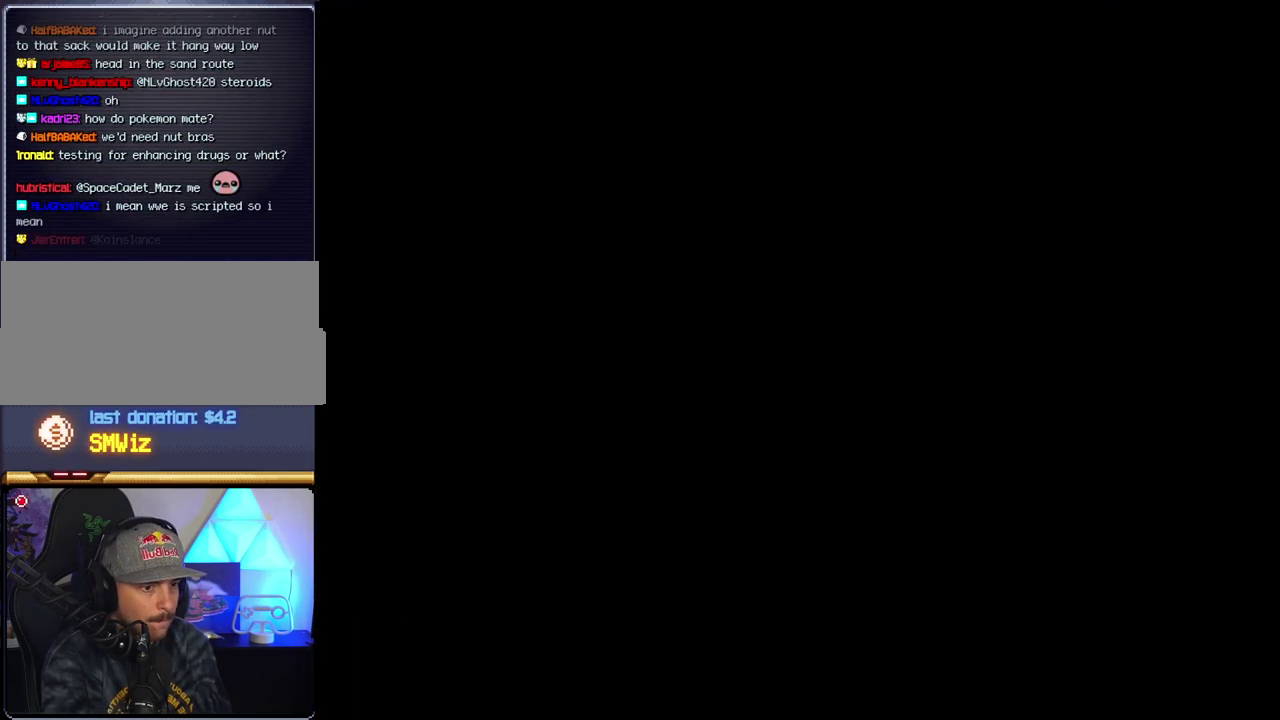
{"buttons": ["B", "DPAD_RIGHT"], "events": [[450, "B", "down"], [450, "DPAD_RIGHT", "down"]]}
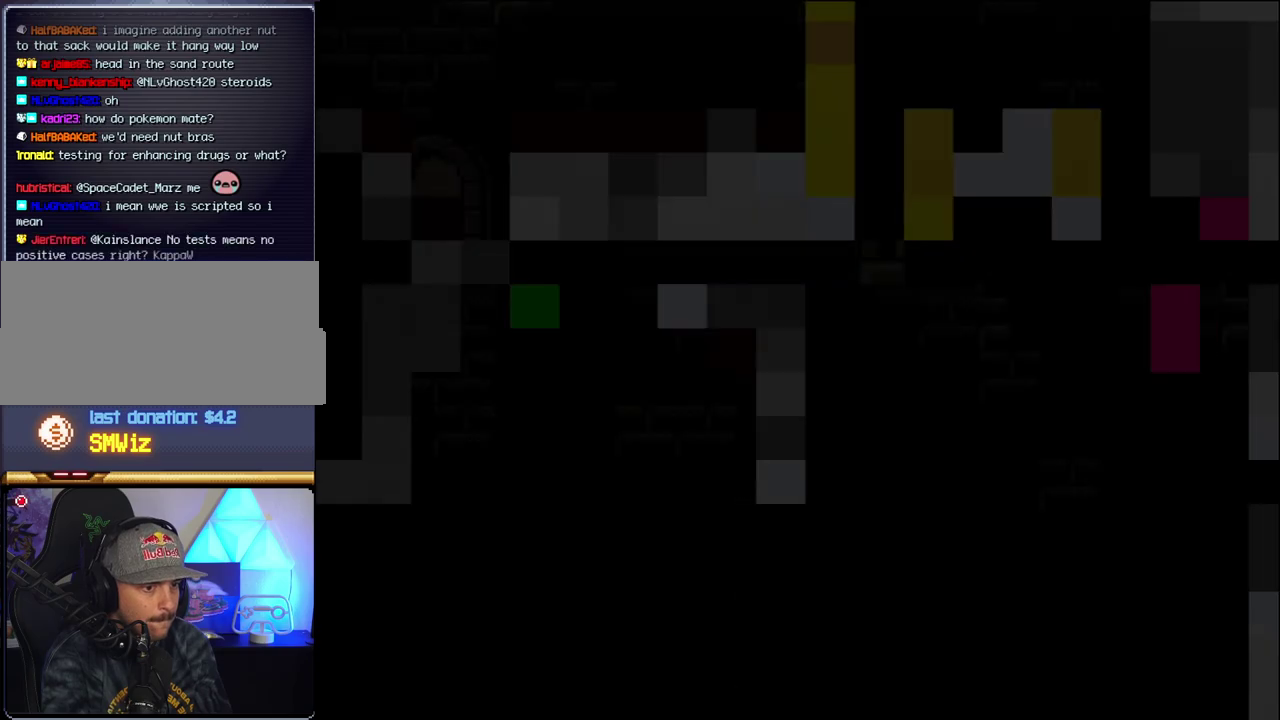
{"buttons": ["B", "DPAD_RIGHT"], "events": []}
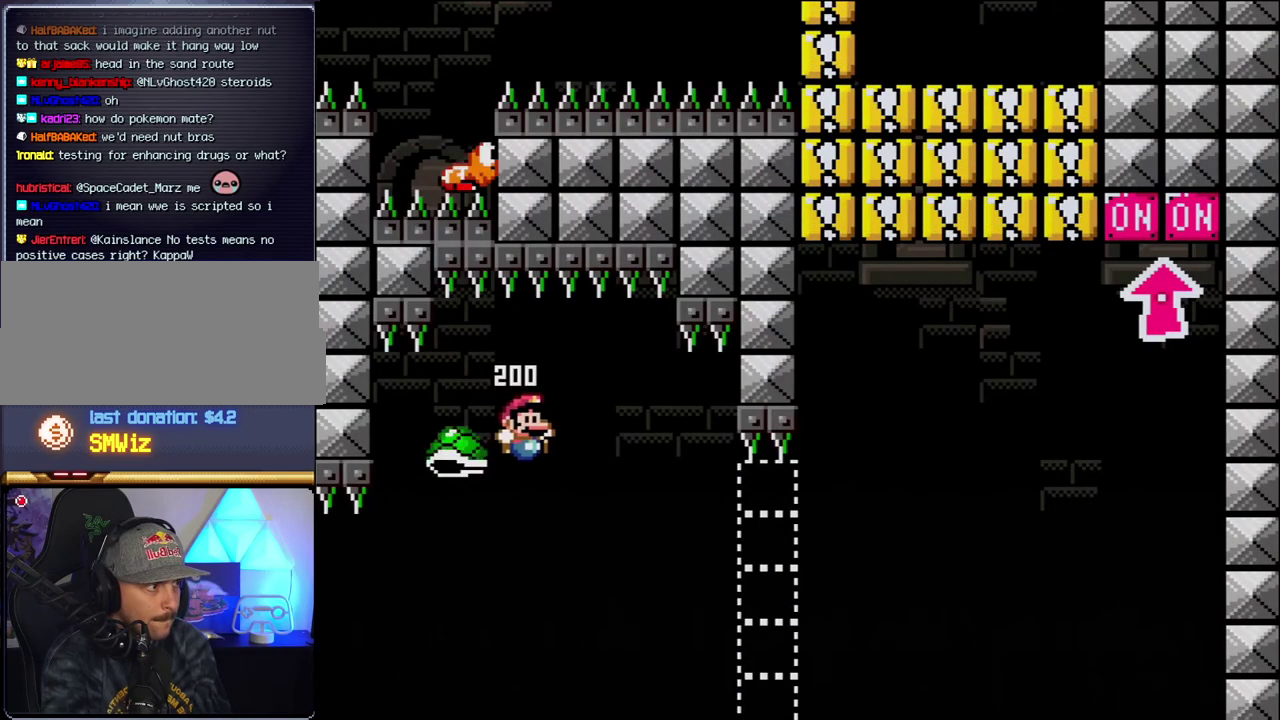
{"buttons": ["B", "Y", "DPAD_RIGHT"], "events": [[150, "Y", "down"], [267, "Y", "up"], [400, "Y", "down"]]}
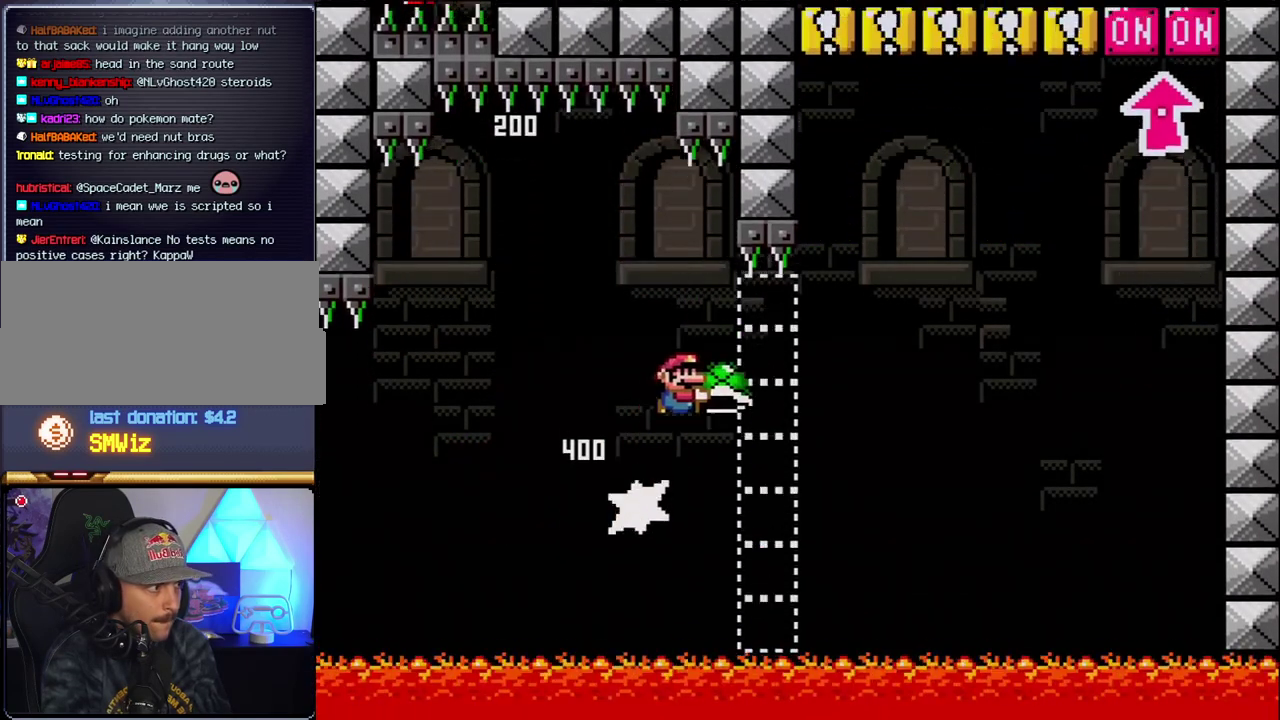
{"buttons": ["DPAD_RIGHT"], "events": [[400, "Y", "up"], [467, "B", "up"]]}
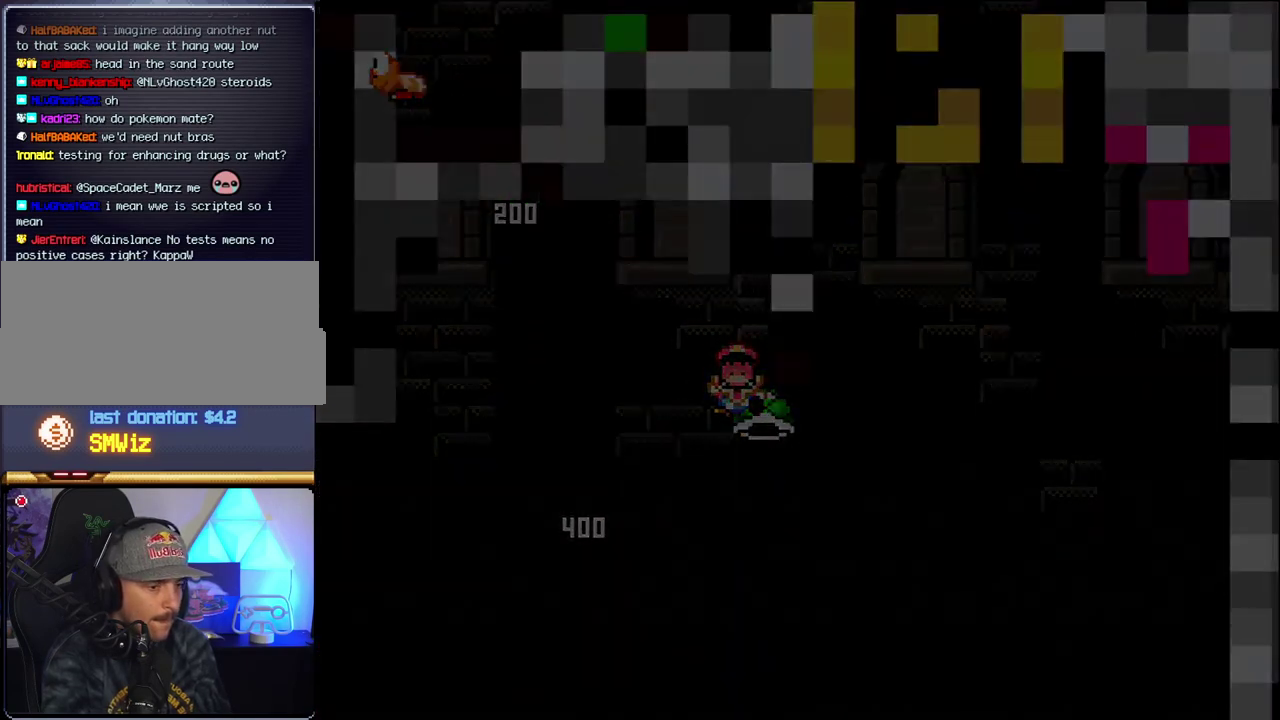
{"buttons": ["B", "DPAD_RIGHT"], "events": [[150, "B", "down"]]}
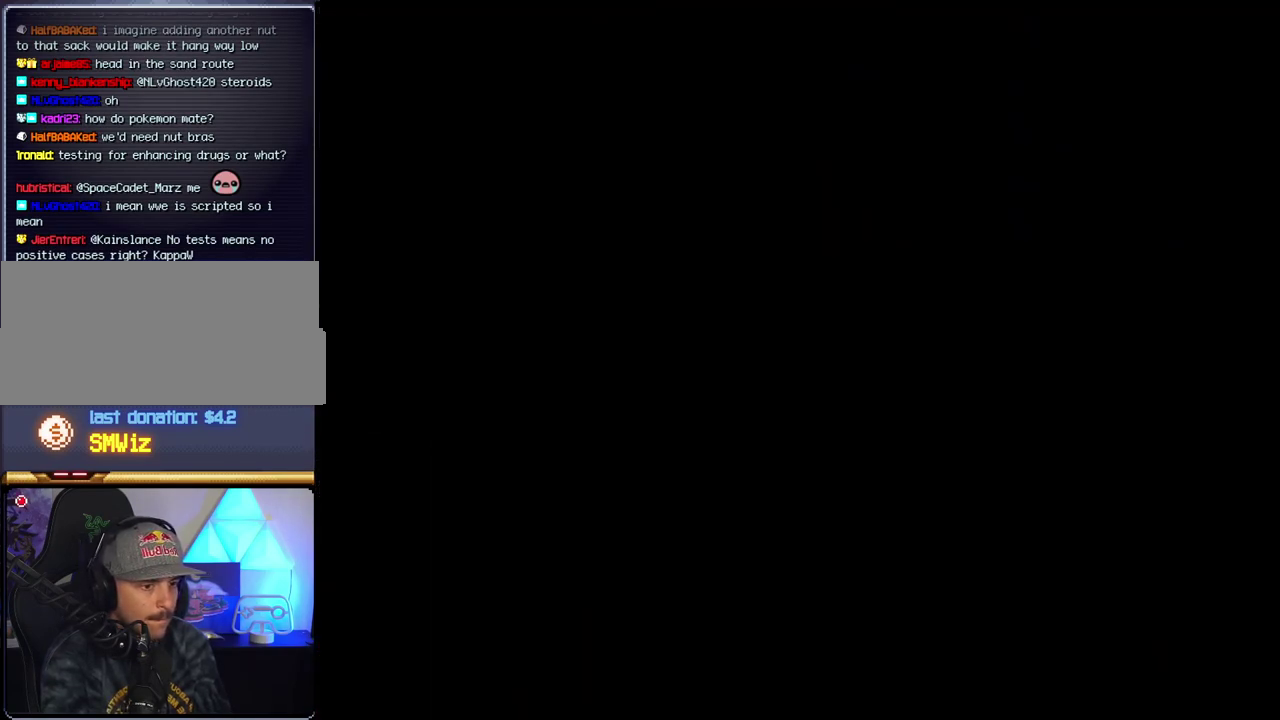
{"buttons": ["B", "DPAD_RIGHT"], "events": []}
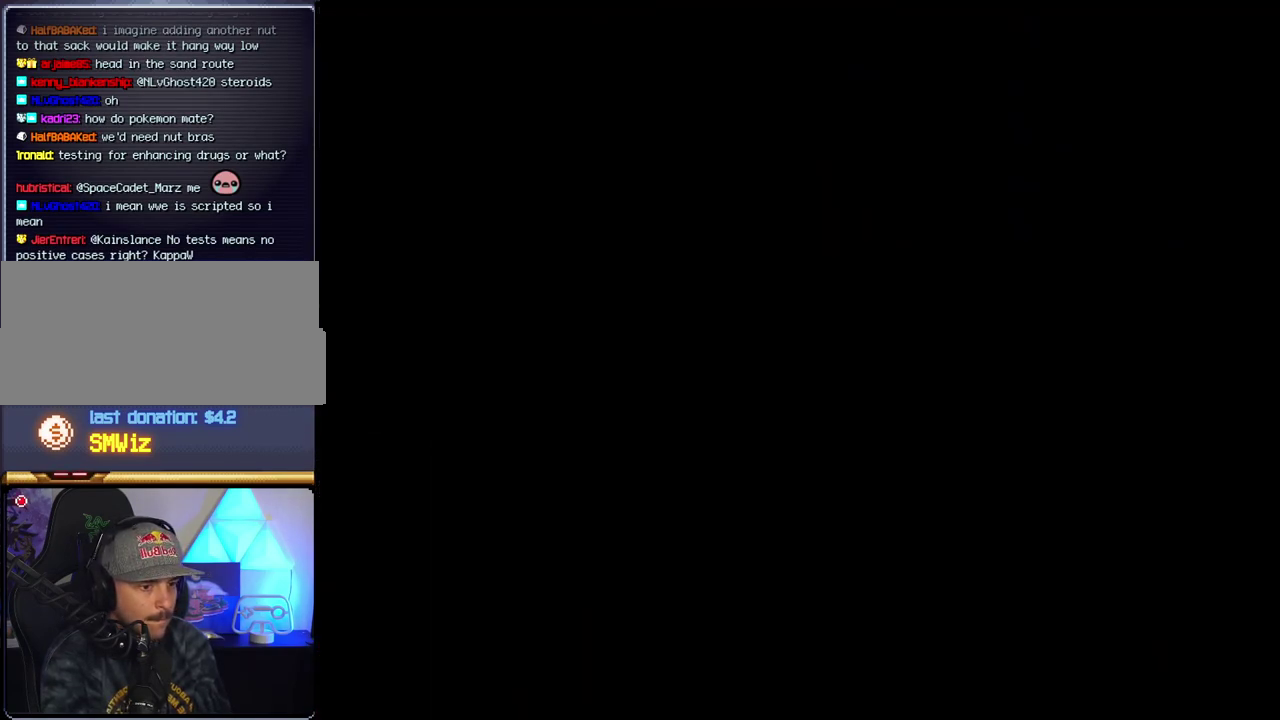
{"buttons": ["B", "DPAD_RIGHT"], "events": []}
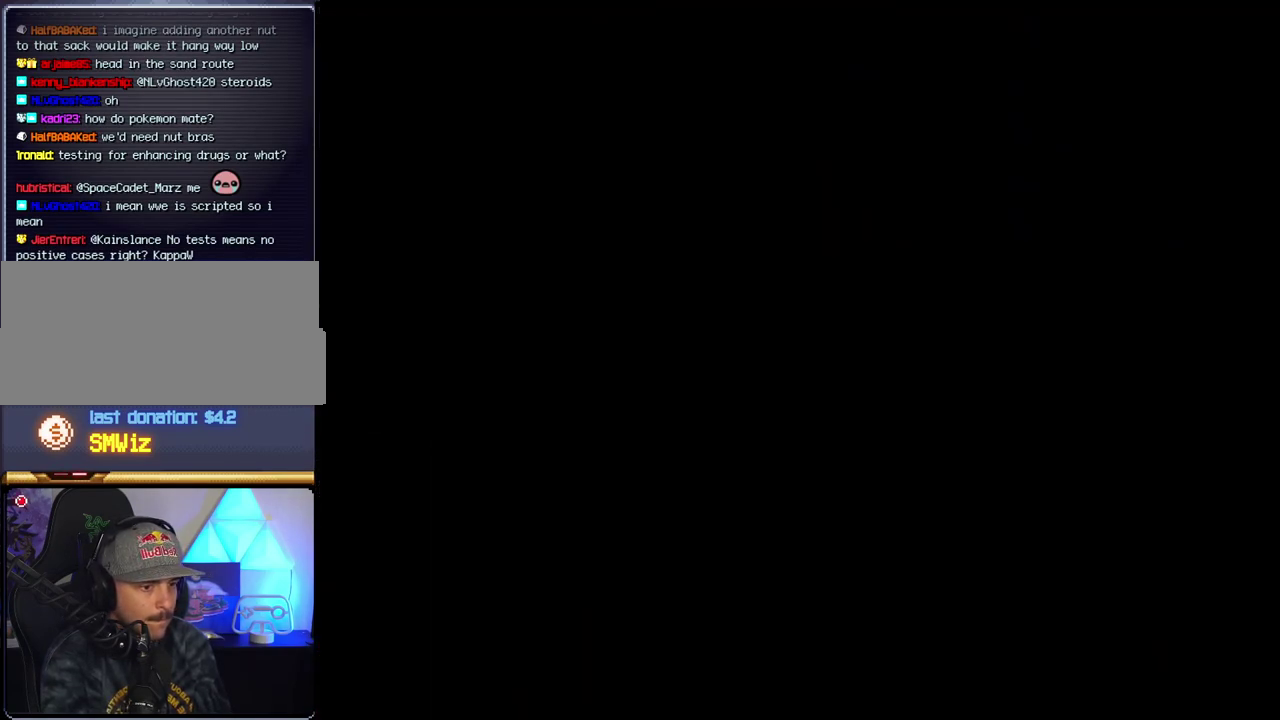
{"buttons": ["B", "DPAD_RIGHT"], "events": []}
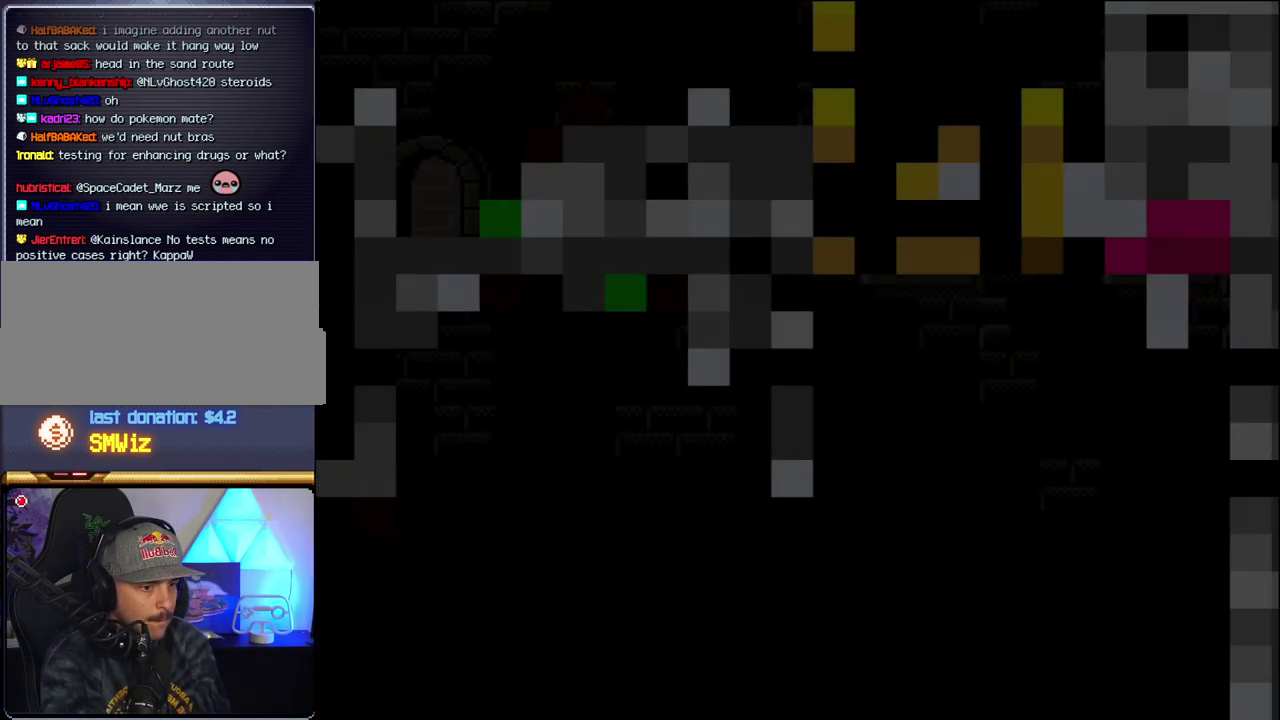
{"buttons": ["B", "Y", "DPAD_RIGHT"], "events": [[400, "Y", "down"]]}
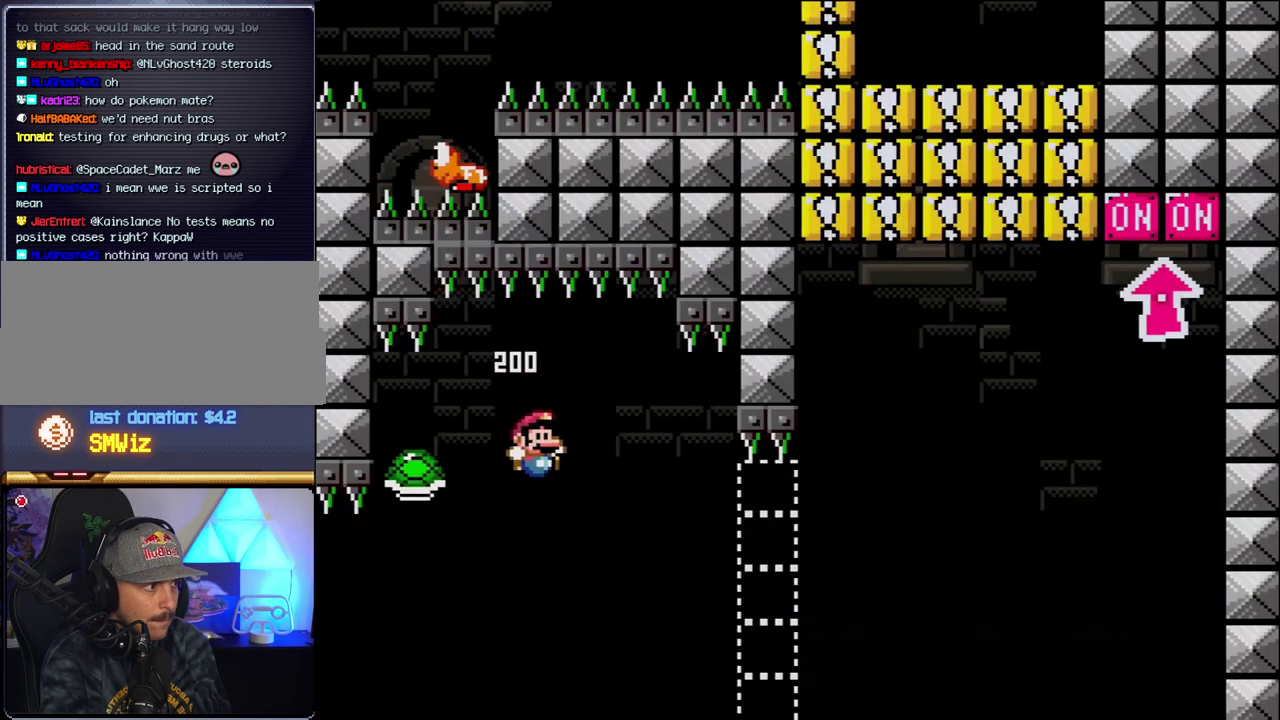
{"buttons": ["B", "Y", "DPAD_RIGHT"], "events": [[50, "Y", "up"], [200, "Y", "down"]]}